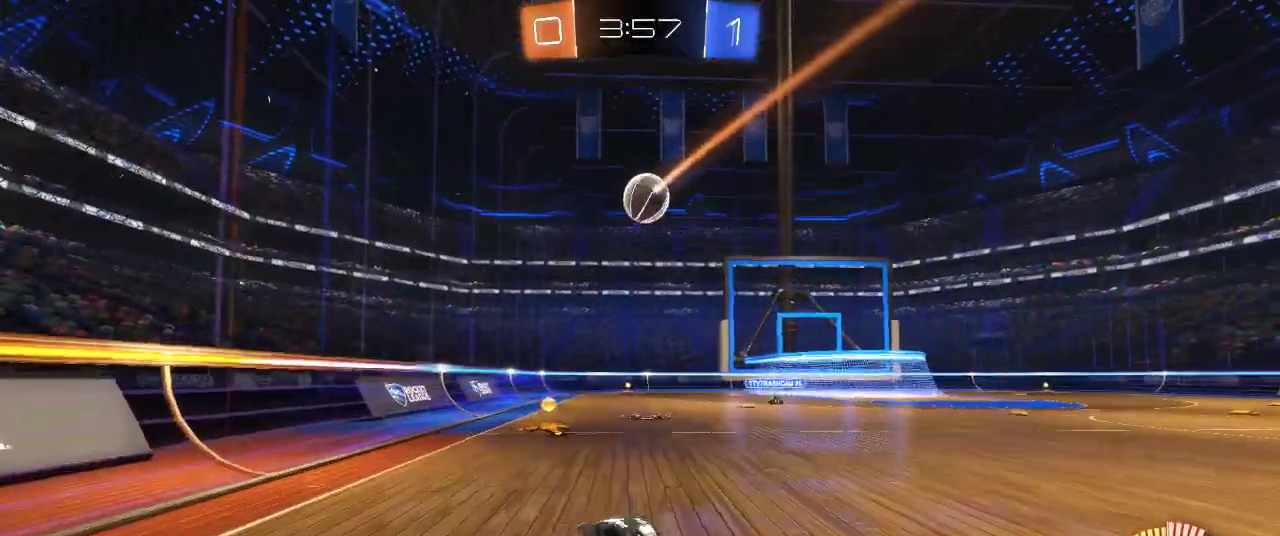
Gameplay with a controller (PlayStation layout); each line is a JSON object with the inputs held at the frame after it. "events" lists button and stick changes between this image and that frame as [ms after this image, input, new state], when the widget could be followed in between.
{"buttons": ["R2"], "left_stick": "right", "right_stick": "center", "events": [[17, "left_stick", "right"], [267, "left_stick", "center"], [333, "left_stick", "right"], [400, "CIRCLE", "up"]]}
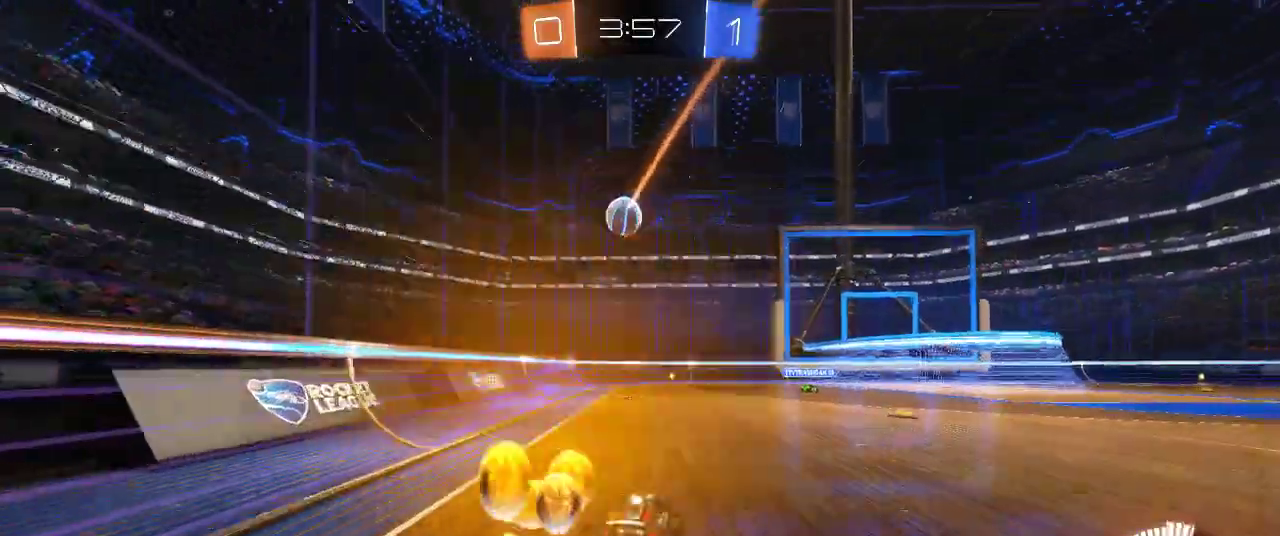
{"buttons": ["R2"], "left_stick": "center", "right_stick": "center", "events": [[33, "left_stick", "center"]]}
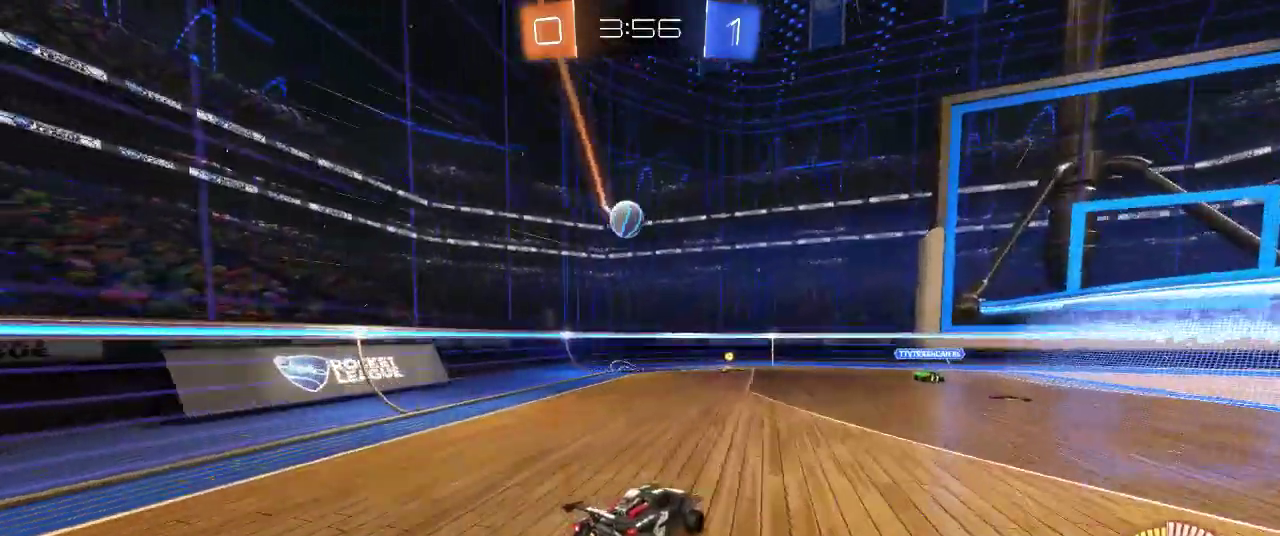
{"buttons": ["R2"], "left_stick": "right", "right_stick": "center", "events": [[300, "left_stick", "left"], [433, "left_stick", "right"]]}
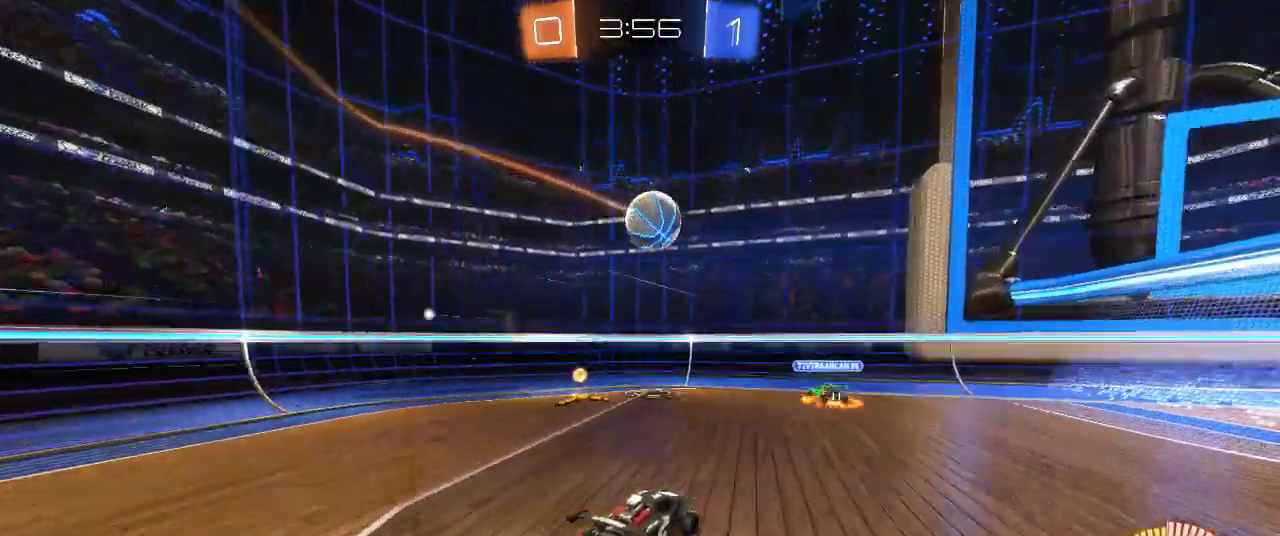
{"buttons": ["R2"], "left_stick": "center", "right_stick": "center", "events": [[17, "left_stick", "down-right"], [100, "L3", "down"], [133, "CROSS", "down"], [250, "L3", "up"], [283, "CROSS", "up"], [333, "left_stick", "right"], [500, "left_stick", "center"]]}
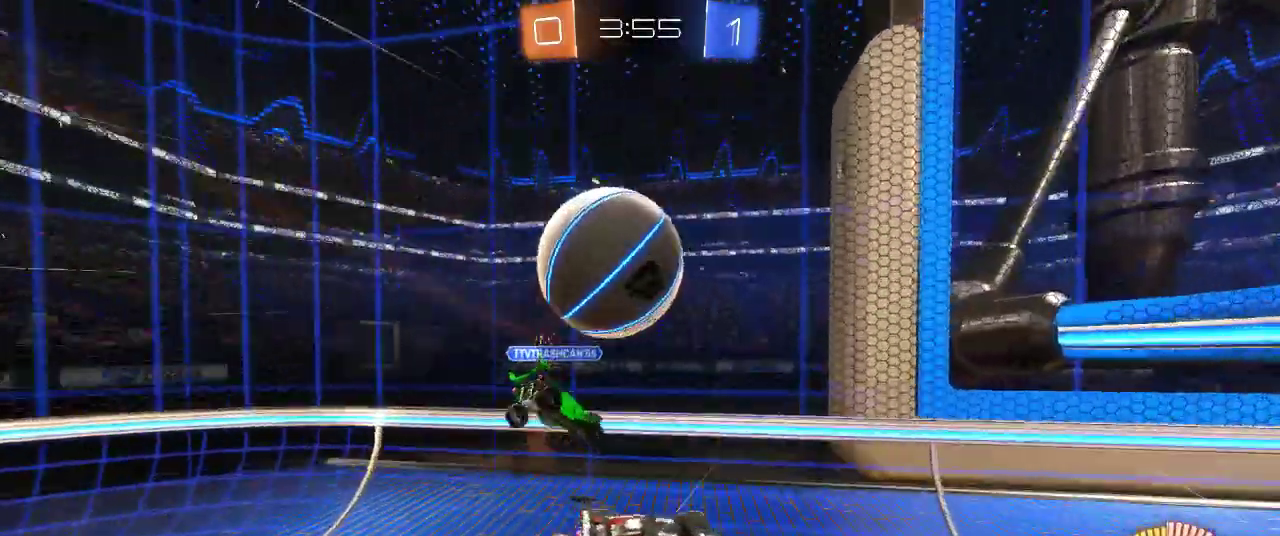
{"buttons": ["R2"], "left_stick": "right", "right_stick": "center", "events": [[117, "left_stick", "right"], [317, "left_stick", "center"], [417, "left_stick", "right"]]}
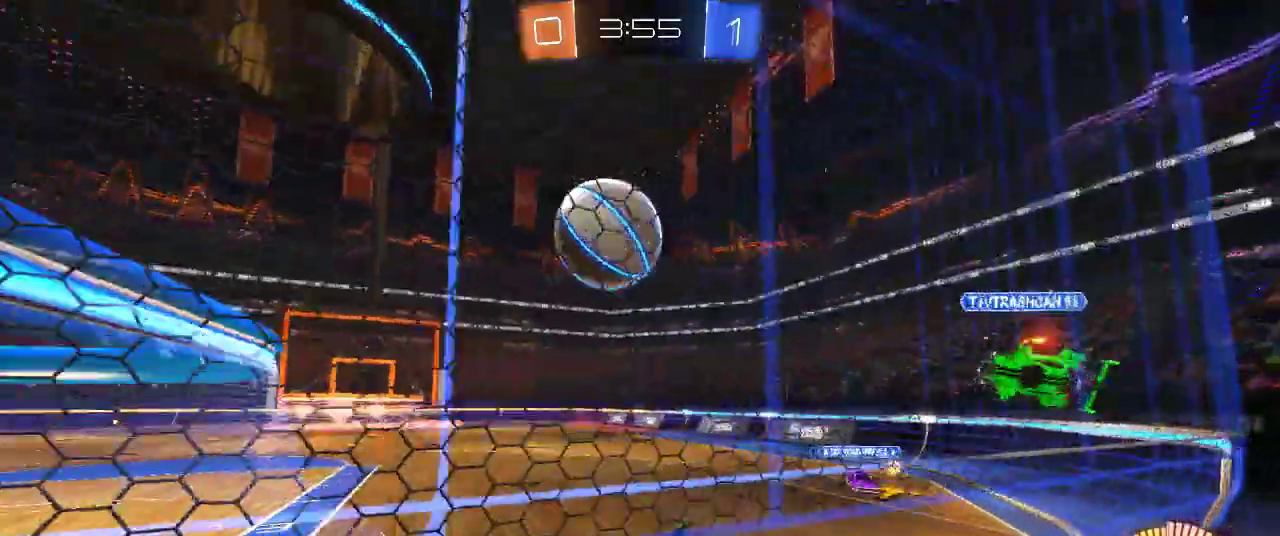
{"buttons": ["CIRCLE", "R2"], "left_stick": "right", "right_stick": "center", "events": [[267, "CIRCLE", "down"]]}
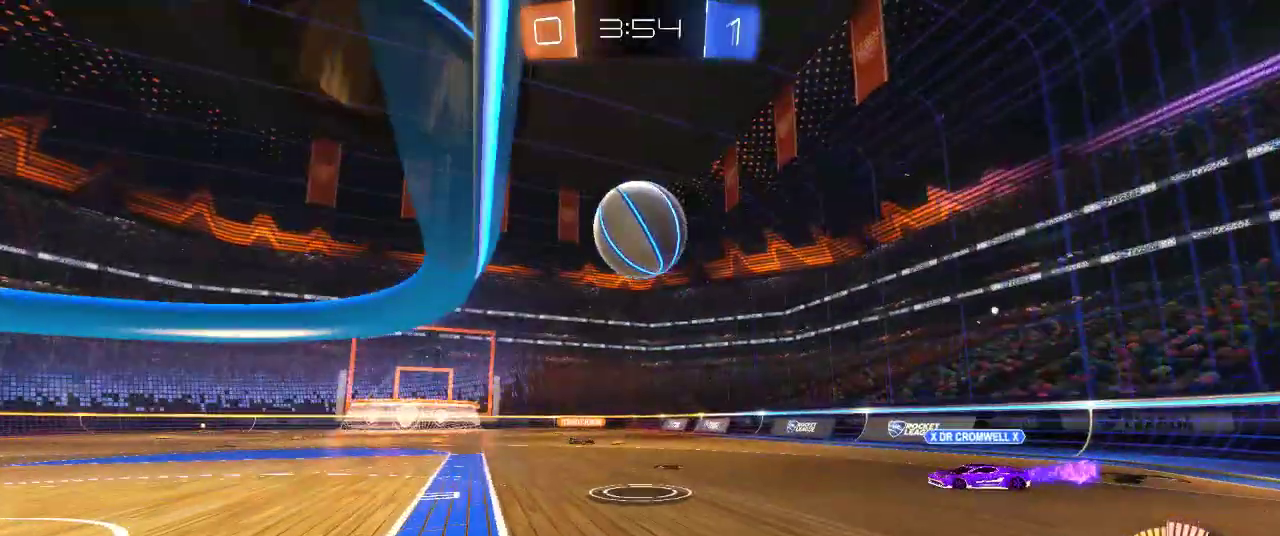
{"buttons": ["CROSS", "CIRCLE", "R2"], "left_stick": "up-right", "right_stick": "center", "events": [[200, "left_stick", "up-right"], [450, "CROSS", "down"]]}